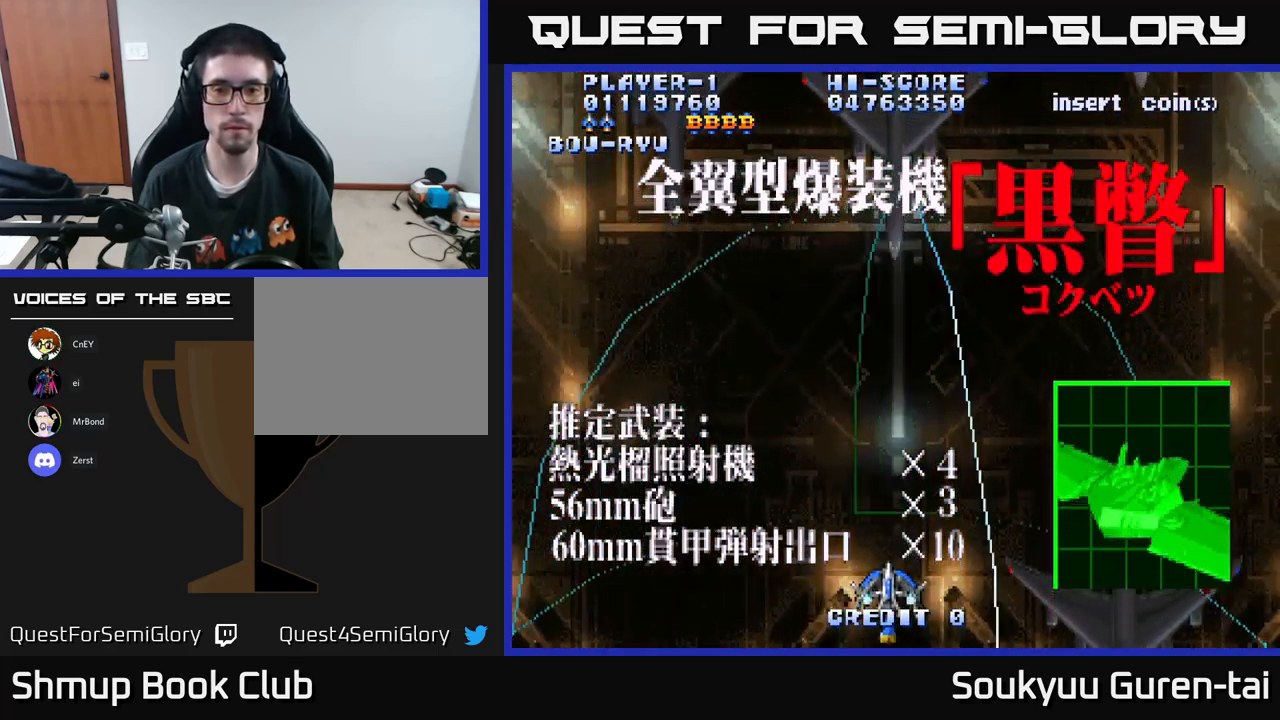
Gameplay with a controller (Xbox layout); each line is a JSON object with the inputs held at the frame after it. "events" lists button and stick changes between this image and that frame as [ms after this image, input, new state], when the widget could be followed in between.
{"buttons": ["A"], "left_stick": "center", "right_stick": "center", "events": [[33, "DPAD_DOWN", "up"]]}
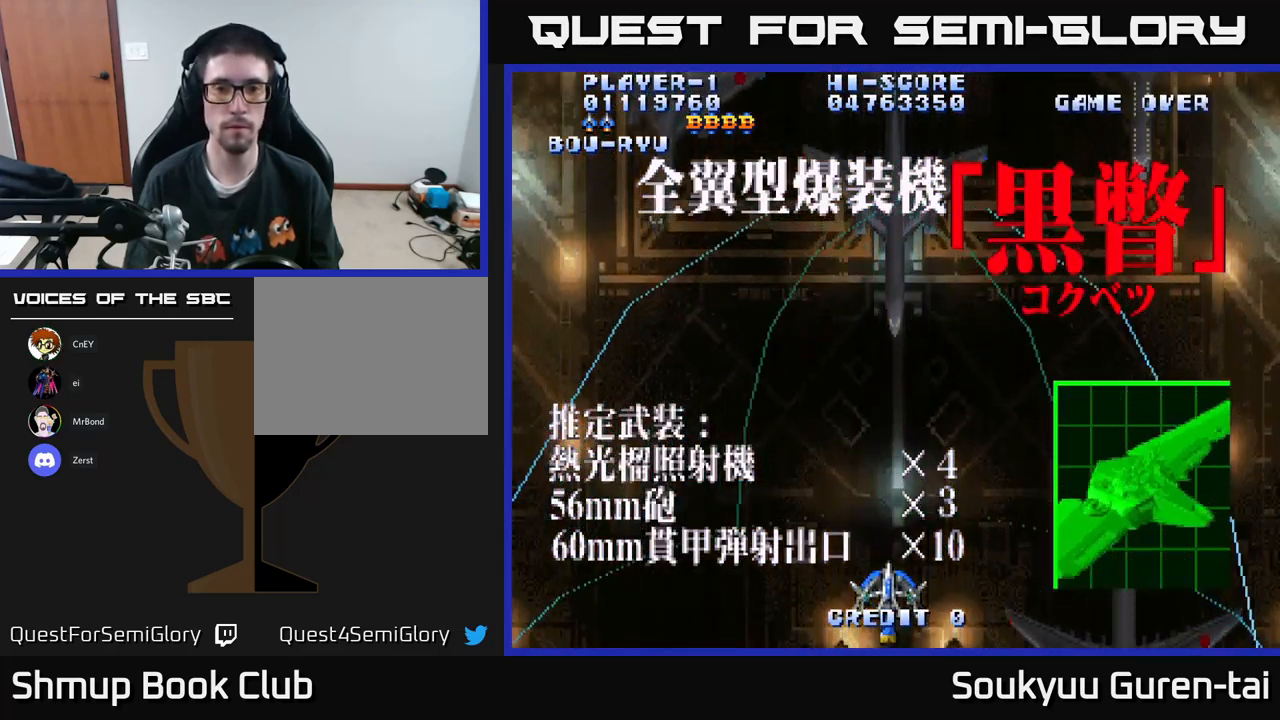
{"buttons": ["A", "DPAD_UP", "DPAD_LEFT"], "left_stick": "center", "right_stick": "center", "events": [[200, "DPAD_RIGHT", "down"], [383, "DPAD_RIGHT", "up"], [433, "DPAD_UP", "down"], [450, "DPAD_LEFT", "down"]]}
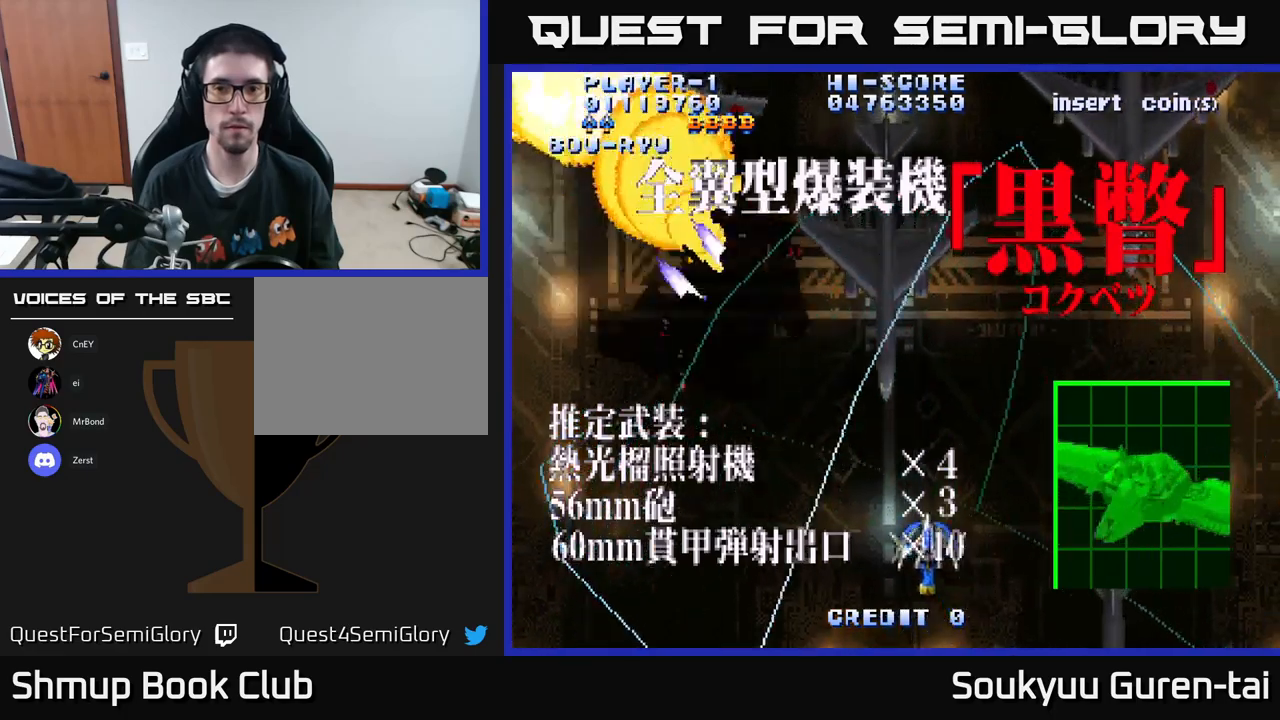
{"buttons": ["A"], "left_stick": "center", "right_stick": "center", "events": [[133, "DPAD_LEFT", "up"], [150, "DPAD_UP", "up"], [317, "DPAD_DOWN", "down"], [350, "A", "up"], [417, "A", "down"], [483, "DPAD_DOWN", "up"]]}
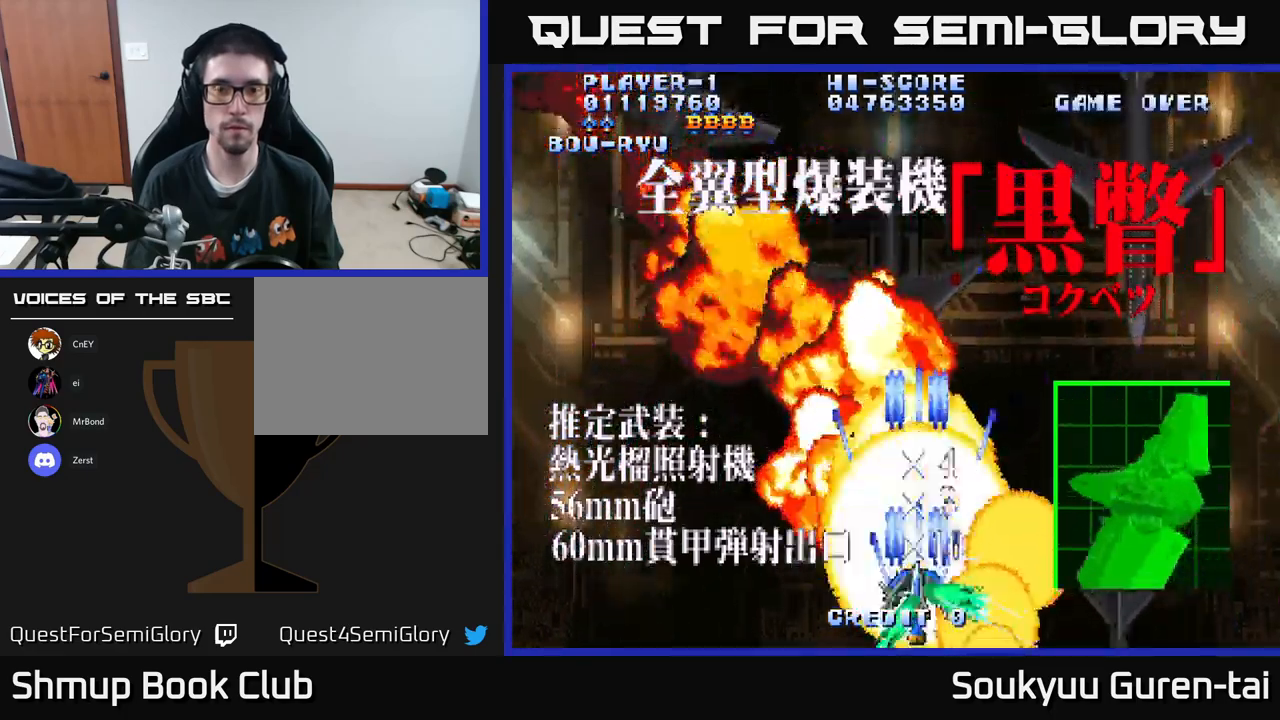
{"buttons": ["A"], "left_stick": "center", "right_stick": "center", "events": []}
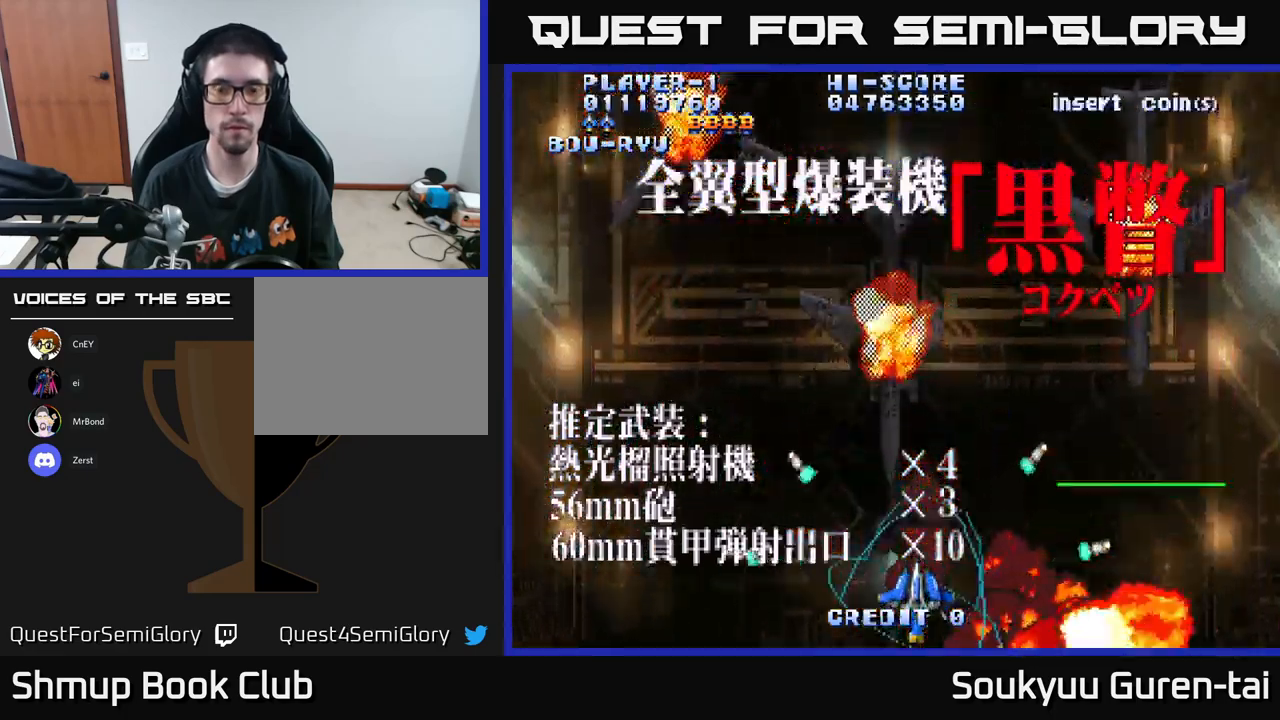
{"buttons": ["A"], "left_stick": "center", "right_stick": "center", "events": []}
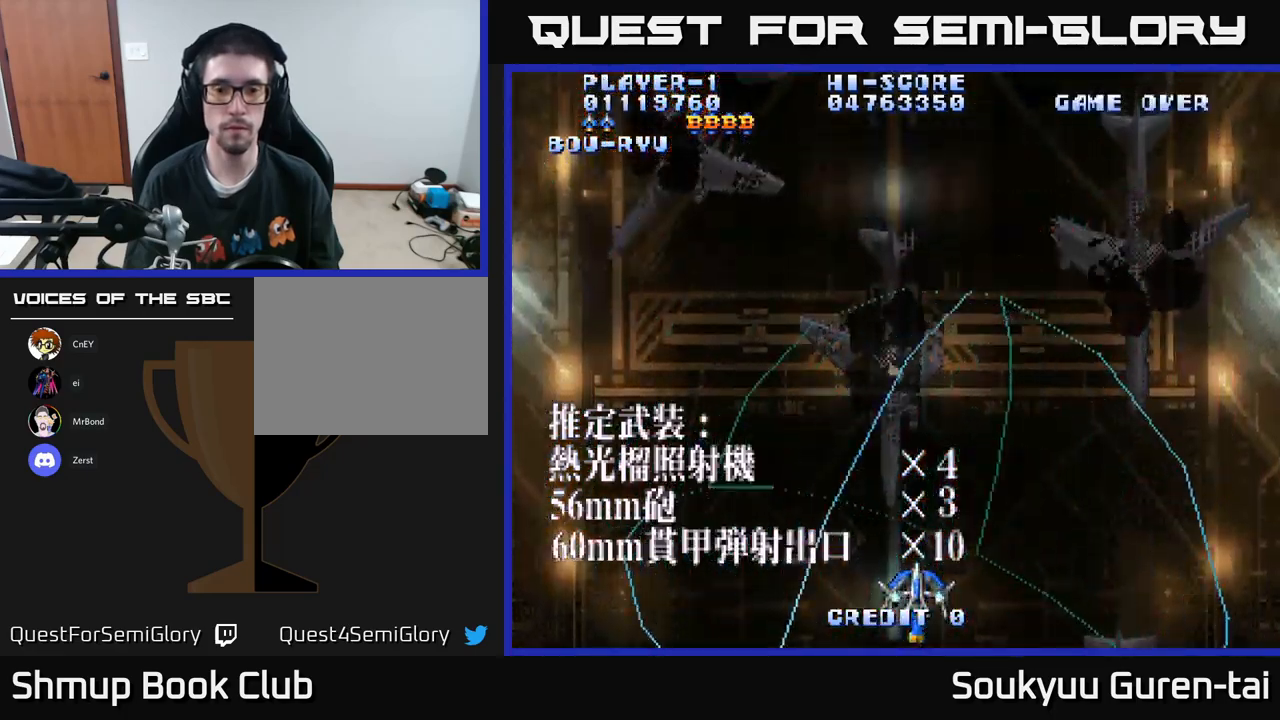
{"buttons": ["A", "DPAD_UP", "DPAD_LEFT"], "left_stick": "center", "right_stick": "center", "events": [[433, "DPAD_LEFT", "down"], [483, "DPAD_UP", "down"]]}
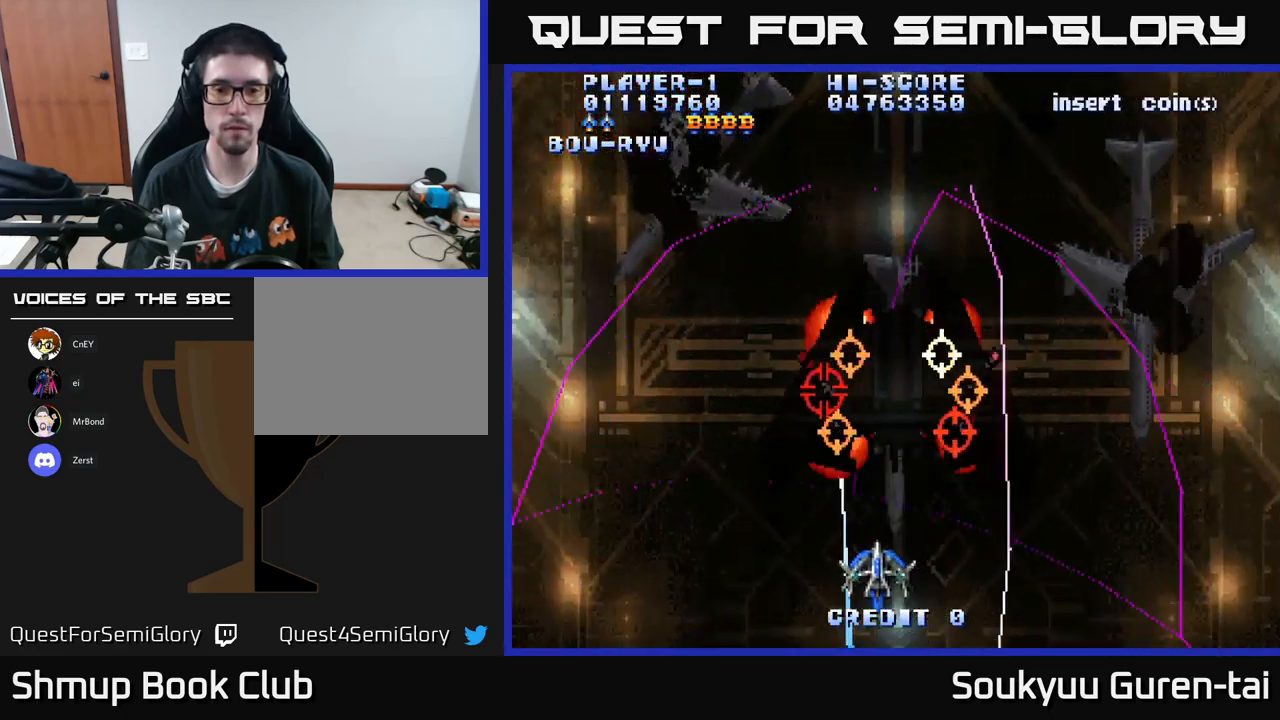
{"buttons": ["A"], "left_stick": "center", "right_stick": "center", "events": [[67, "DPAD_LEFT", "up"], [117, "A", "up"], [167, "A", "down"], [183, "DPAD_UP", "up"]]}
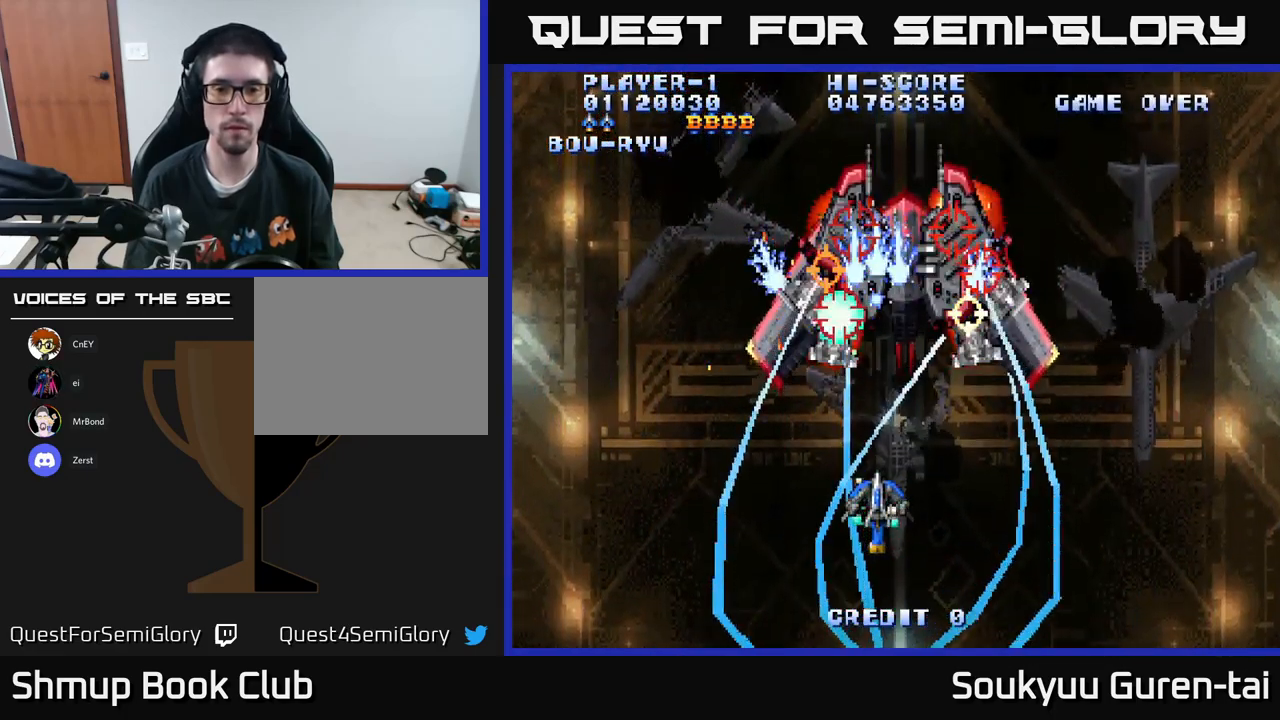
{"buttons": ["A"], "left_stick": "center", "right_stick": "center", "events": [[83, "DPAD_UP", "down"], [267, "DPAD_UP", "up"]]}
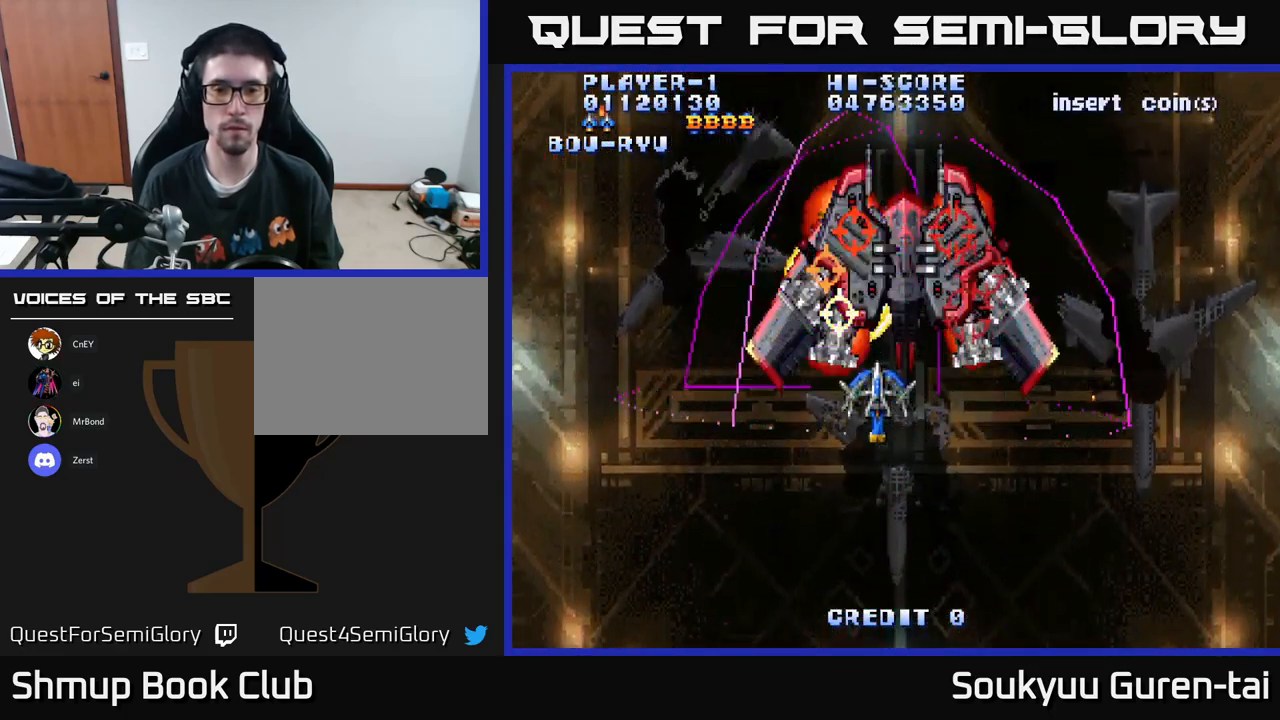
{"buttons": ["A"], "left_stick": "center", "right_stick": "center", "events": [[33, "DPAD_RIGHT", "down"], [67, "A", "up"], [67, "DPAD_DOWN", "down"], [100, "A", "down"], [133, "DPAD_RIGHT", "up"], [200, "DPAD_DOWN", "up"]]}
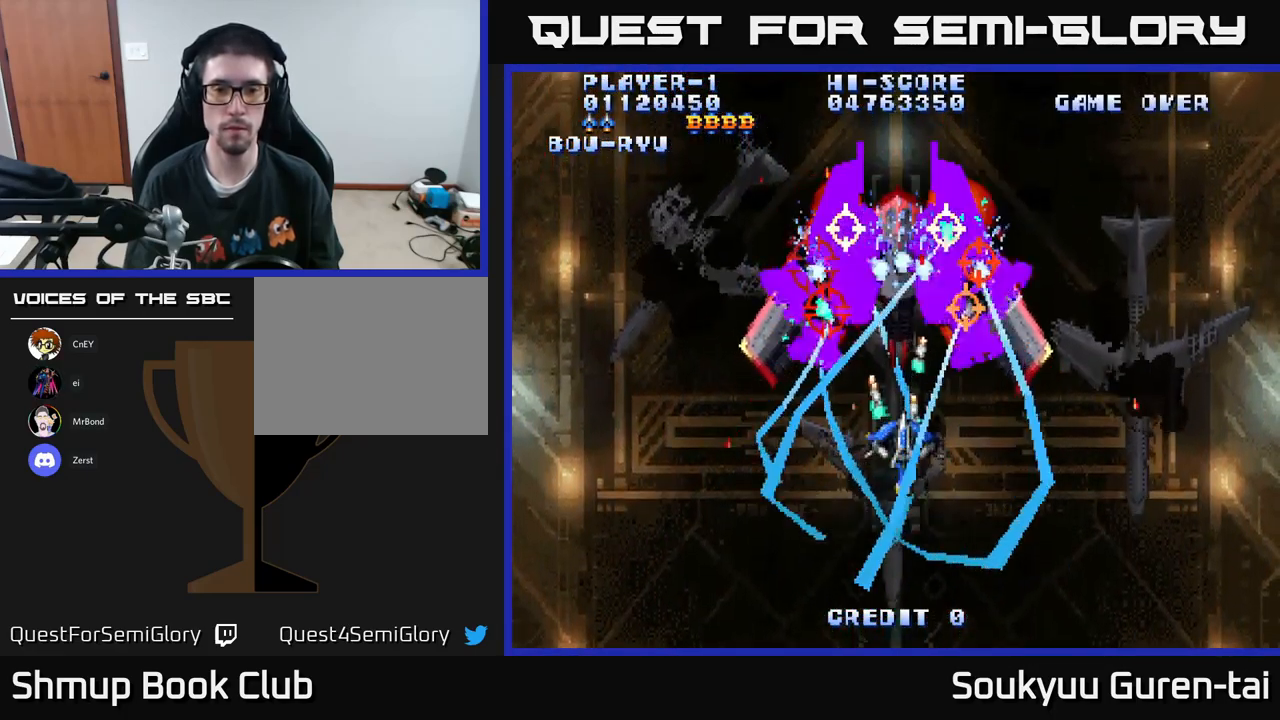
{"buttons": ["A", "DPAD_UP"], "left_stick": "center", "right_stick": "center", "events": [[500, "DPAD_UP", "down"]]}
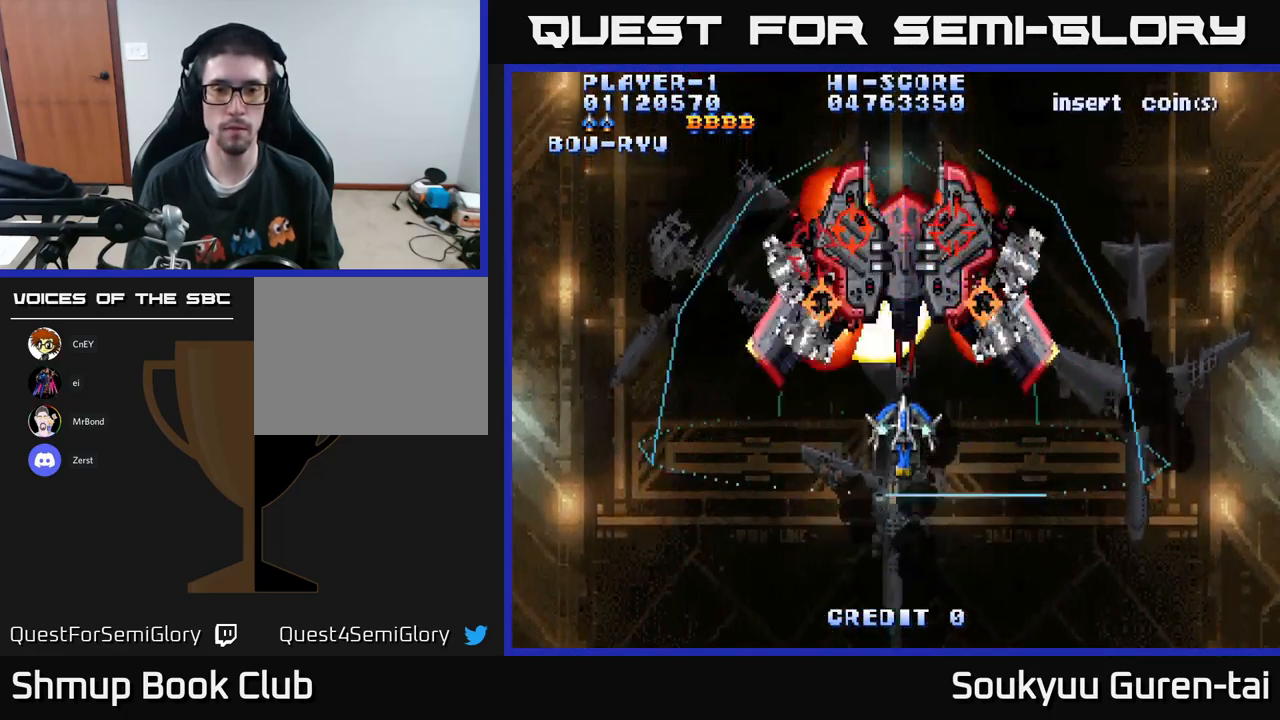
{"buttons": ["A"], "left_stick": "center", "right_stick": "center", "events": [[83, "DPAD_UP", "up"], [117, "A", "up"], [167, "A", "down"], [300, "DPAD_DOWN", "down"], [417, "DPAD_DOWN", "up"]]}
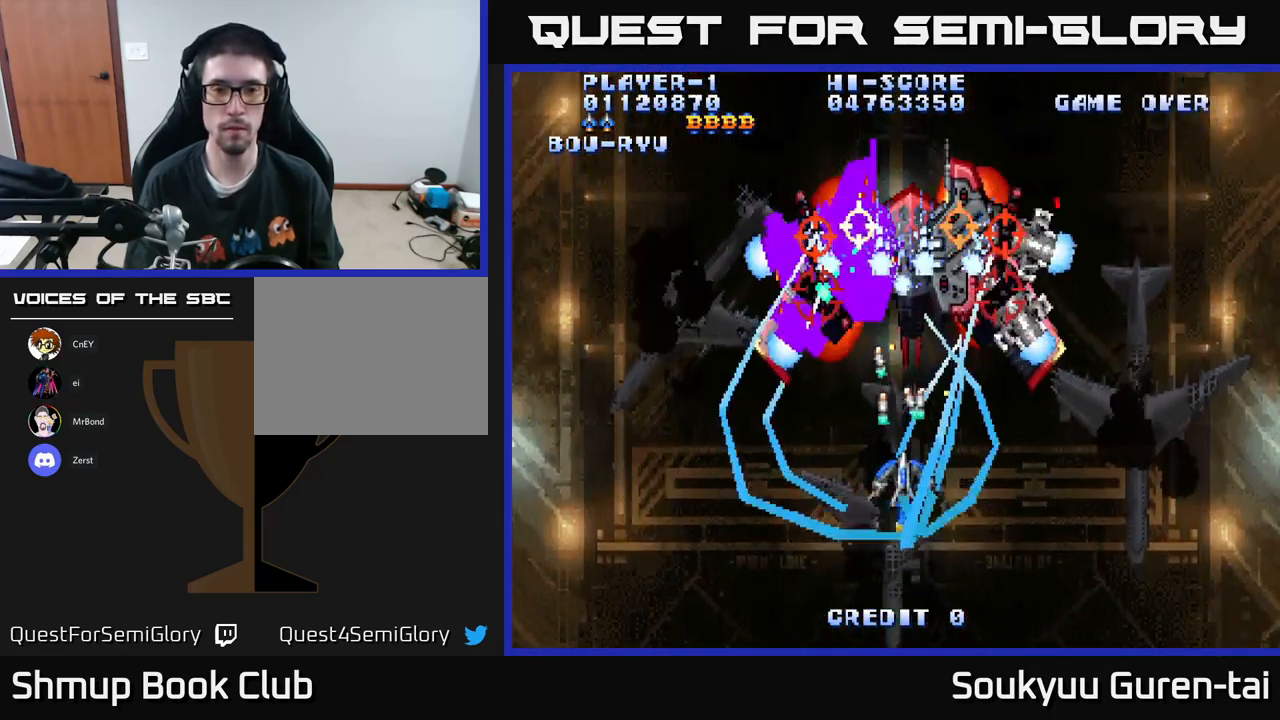
{"buttons": ["A", "DPAD_UP"], "left_stick": "center", "right_stick": "center", "events": [[450, "DPAD_UP", "down"]]}
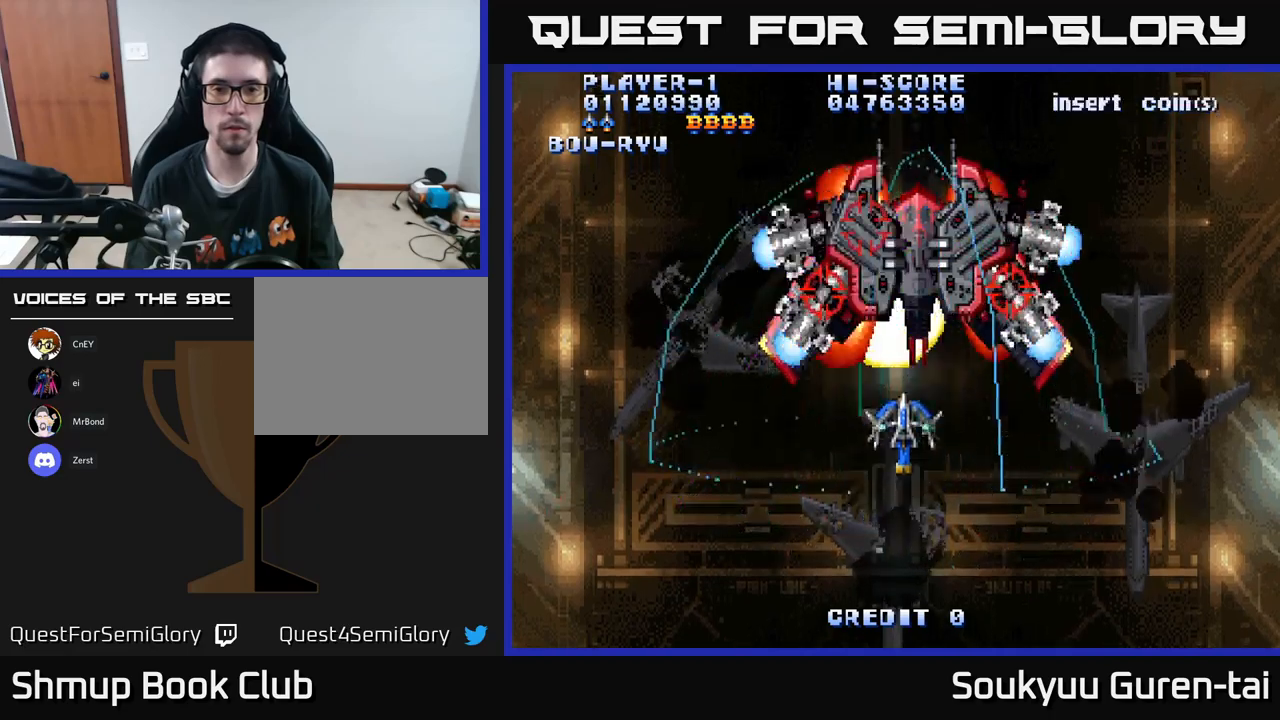
{"buttons": ["A"], "left_stick": "center", "right_stick": "center", "events": [[34, "DPAD_UP", "up"], [200, "DPAD_DOWN", "down"], [284, "A", "up"], [317, "DPAD_RIGHT", "down"], [334, "A", "down"], [384, "DPAD_DOWN", "up"], [417, "DPAD_RIGHT", "up"]]}
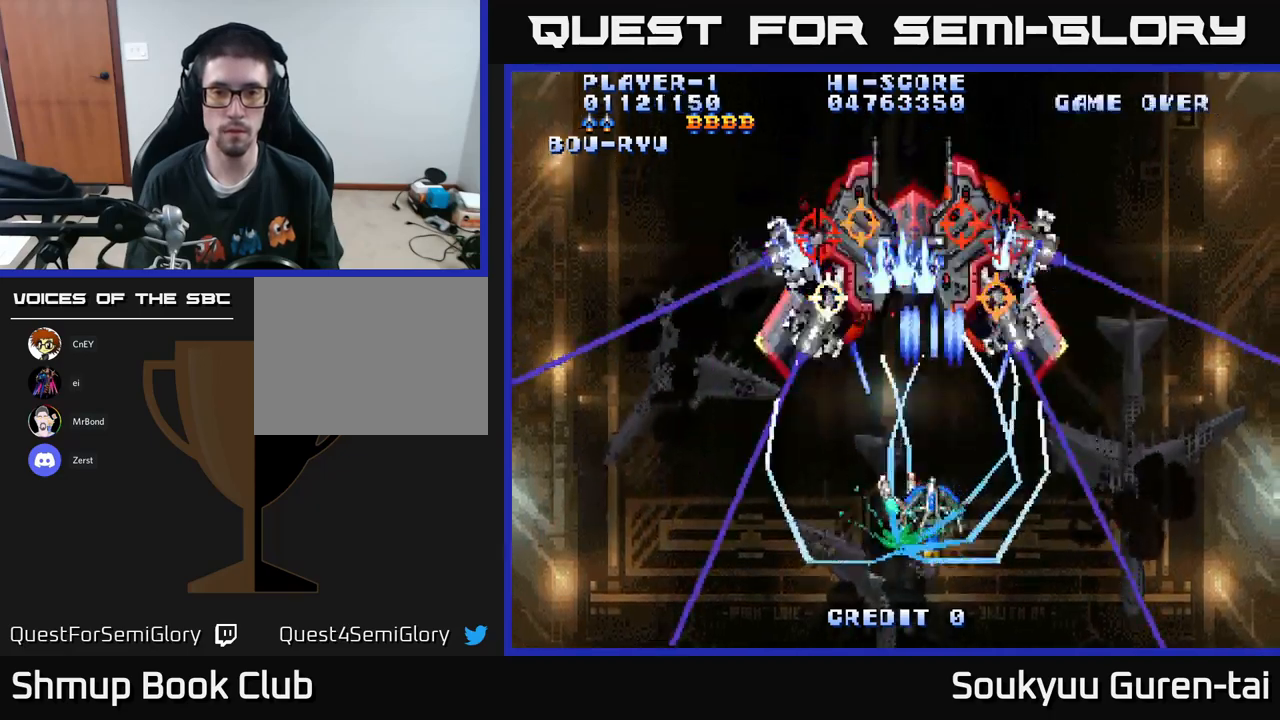
{"buttons": ["A", "DPAD_UP"], "left_stick": "center", "right_stick": "center", "events": [[500, "DPAD_UP", "down"]]}
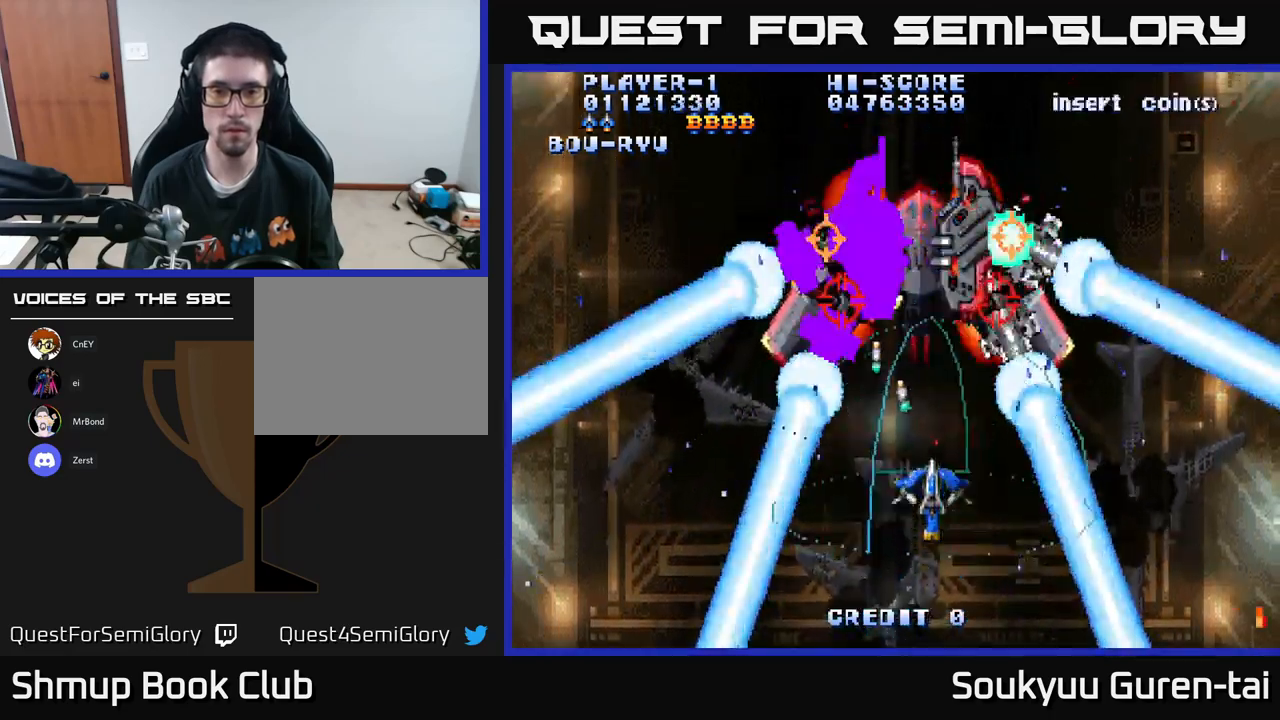
{"buttons": ["A", "DPAD_DOWN"], "left_stick": "center", "right_stick": "center", "events": [[184, "DPAD_UP", "up"], [384, "A", "up"], [400, "DPAD_DOWN", "down"], [450, "A", "down"]]}
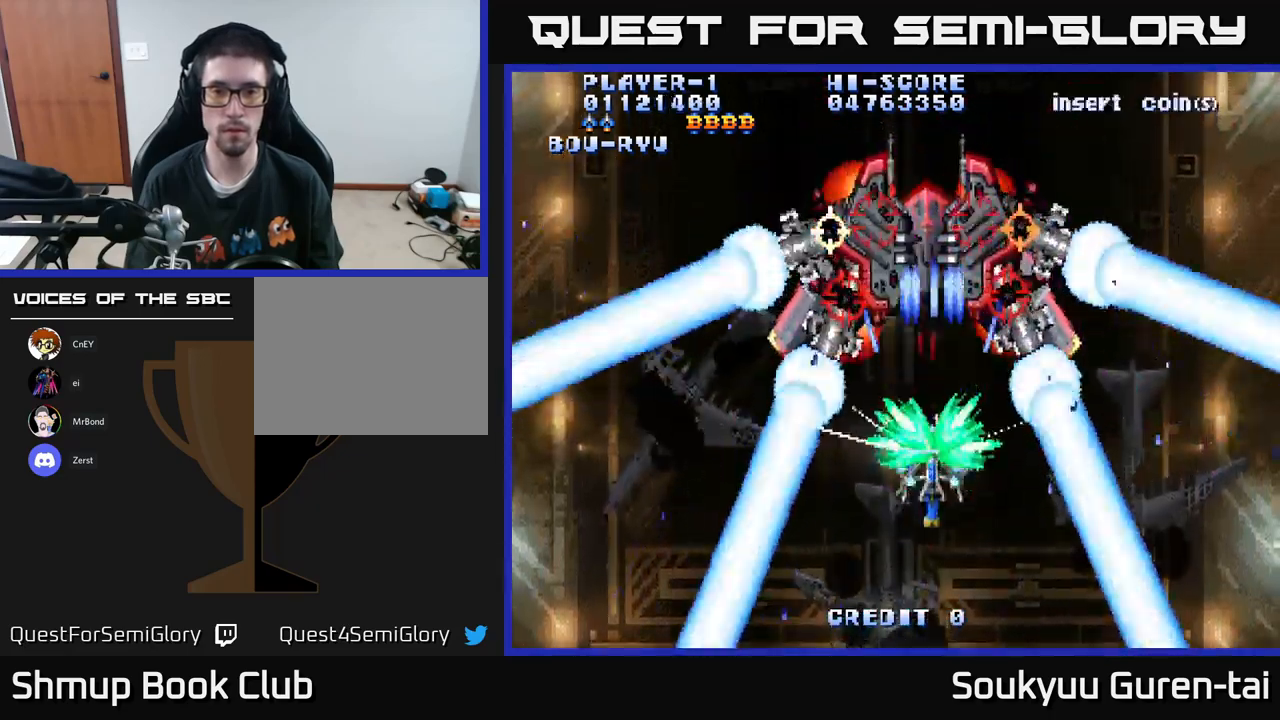
{"buttons": ["A"], "left_stick": "center", "right_stick": "center", "events": [[67, "DPAD_DOWN", "up"]]}
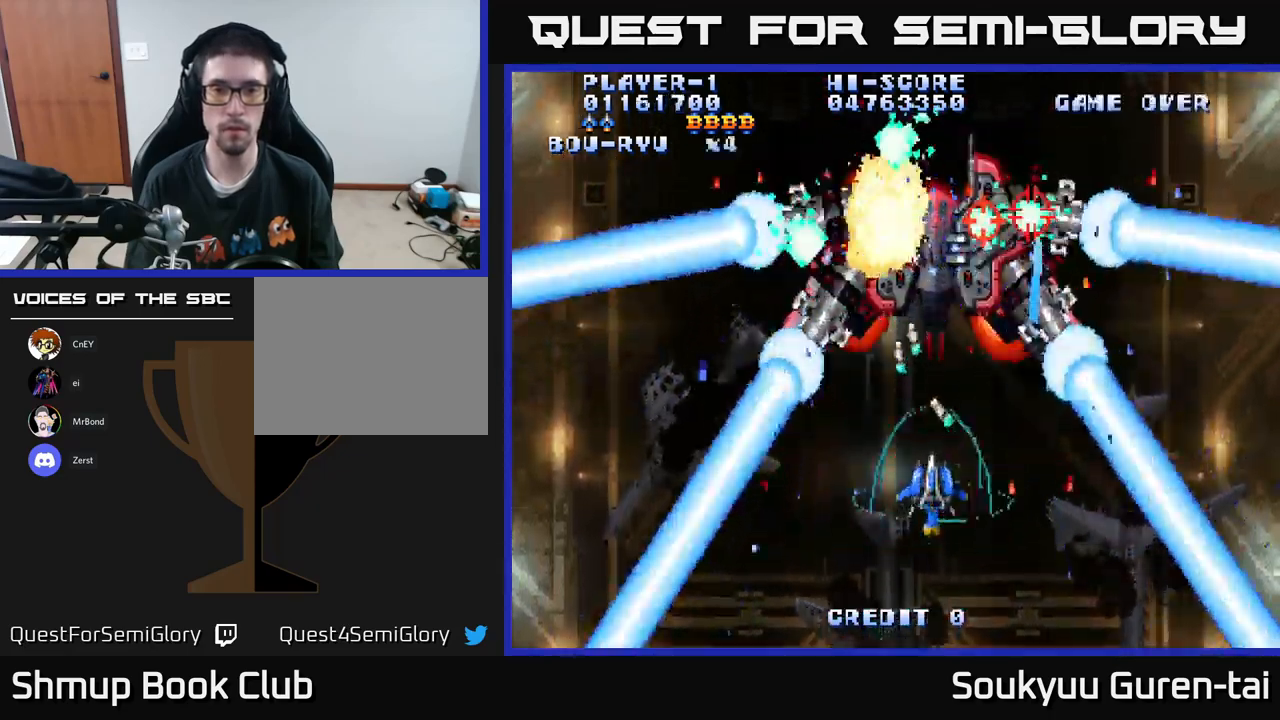
{"buttons": ["A"], "left_stick": "center", "right_stick": "center", "events": [[267, "DPAD_UP", "down"], [384, "DPAD_UP", "up"]]}
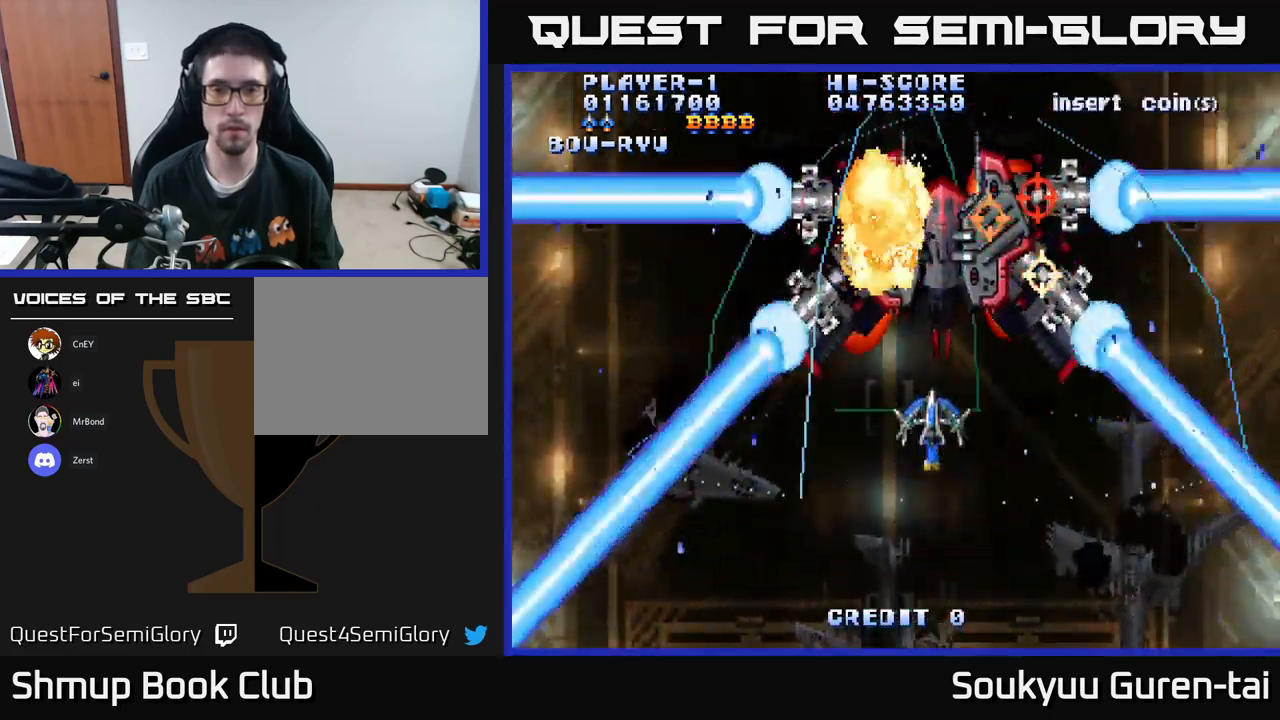
{"buttons": ["A"], "left_stick": "center", "right_stick": "center", "events": [[34, "DPAD_DOWN", "down"], [50, "A", "up"], [50, "DPAD_RIGHT", "down"], [117, "A", "down"], [217, "DPAD_RIGHT", "up"], [317, "DPAD_DOWN", "up"]]}
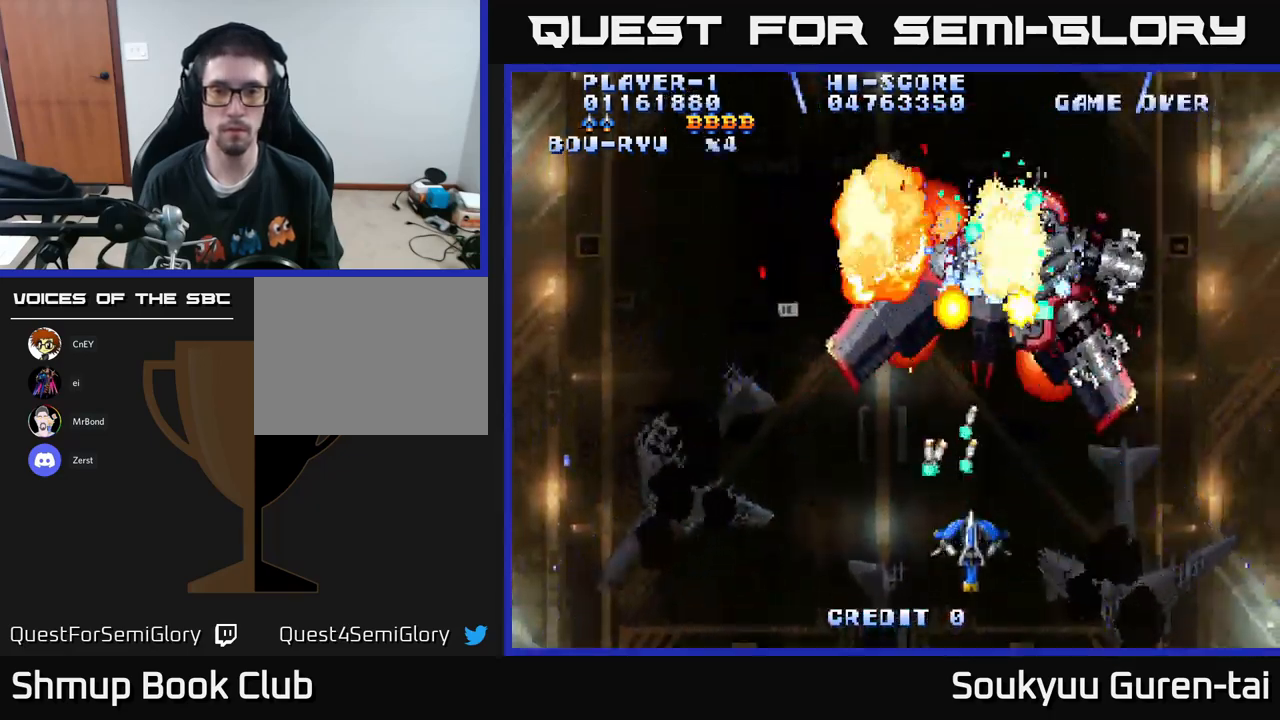
{"buttons": ["A"], "left_stick": "center", "right_stick": "center", "events": []}
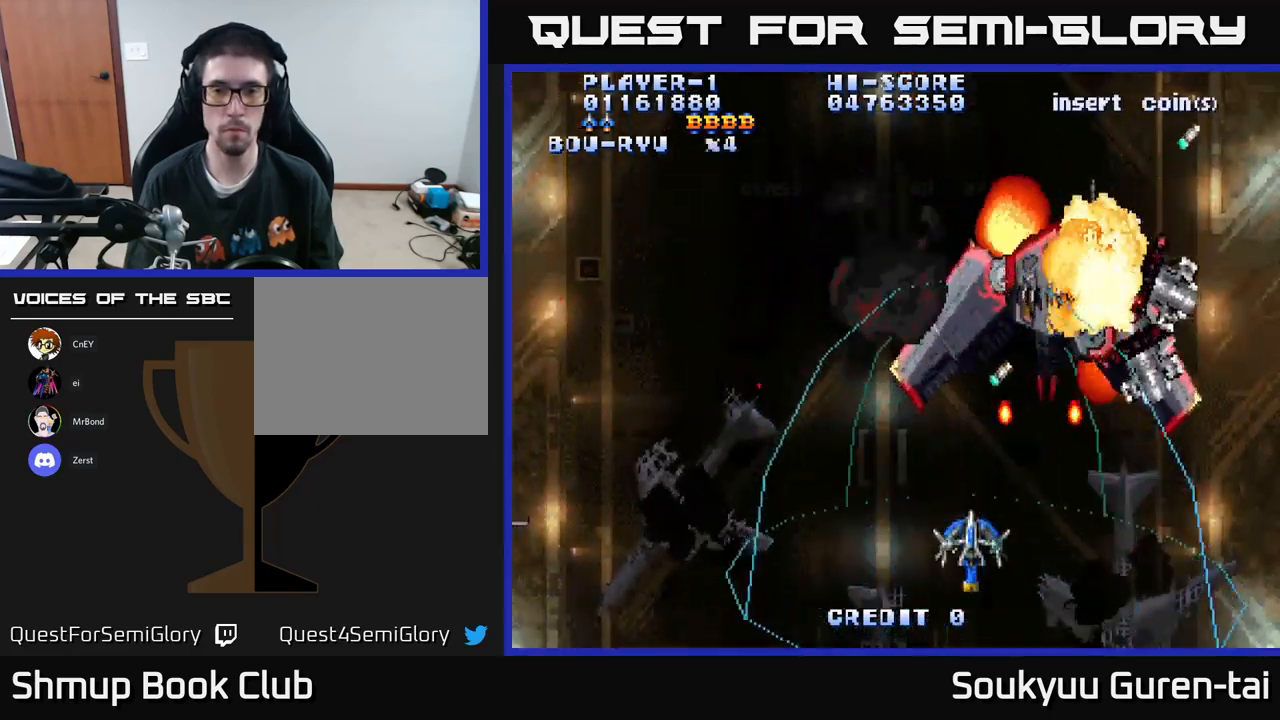
{"buttons": ["A"], "left_stick": "center", "right_stick": "center", "events": [[100, "DPAD_UP", "down"], [284, "DPAD_UP", "up"]]}
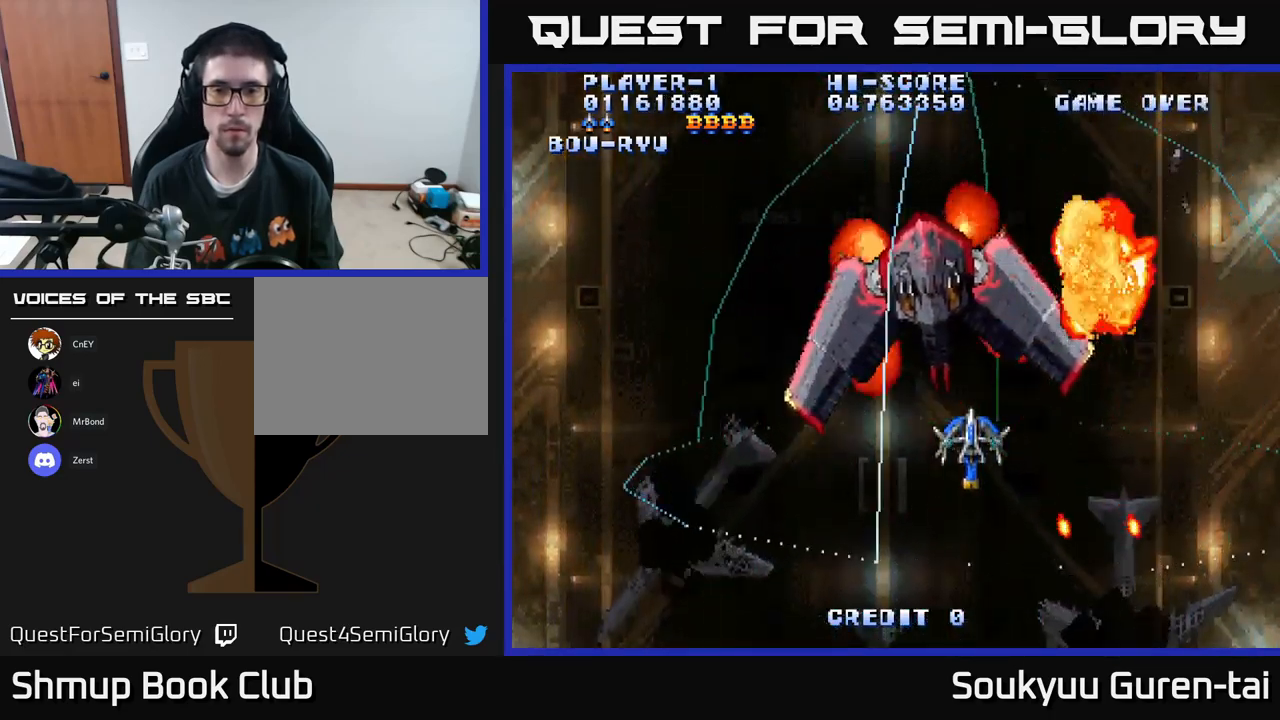
{"buttons": ["A", "DPAD_LEFT"], "left_stick": "center", "right_stick": "center", "events": [[134, "A", "up"], [134, "DPAD_LEFT", "down"], [217, "A", "down"], [317, "A", "up"], [350, "DPAD_LEFT", "up"], [384, "A", "down"], [417, "A", "up"], [434, "DPAD_LEFT", "down"], [500, "A", "down"]]}
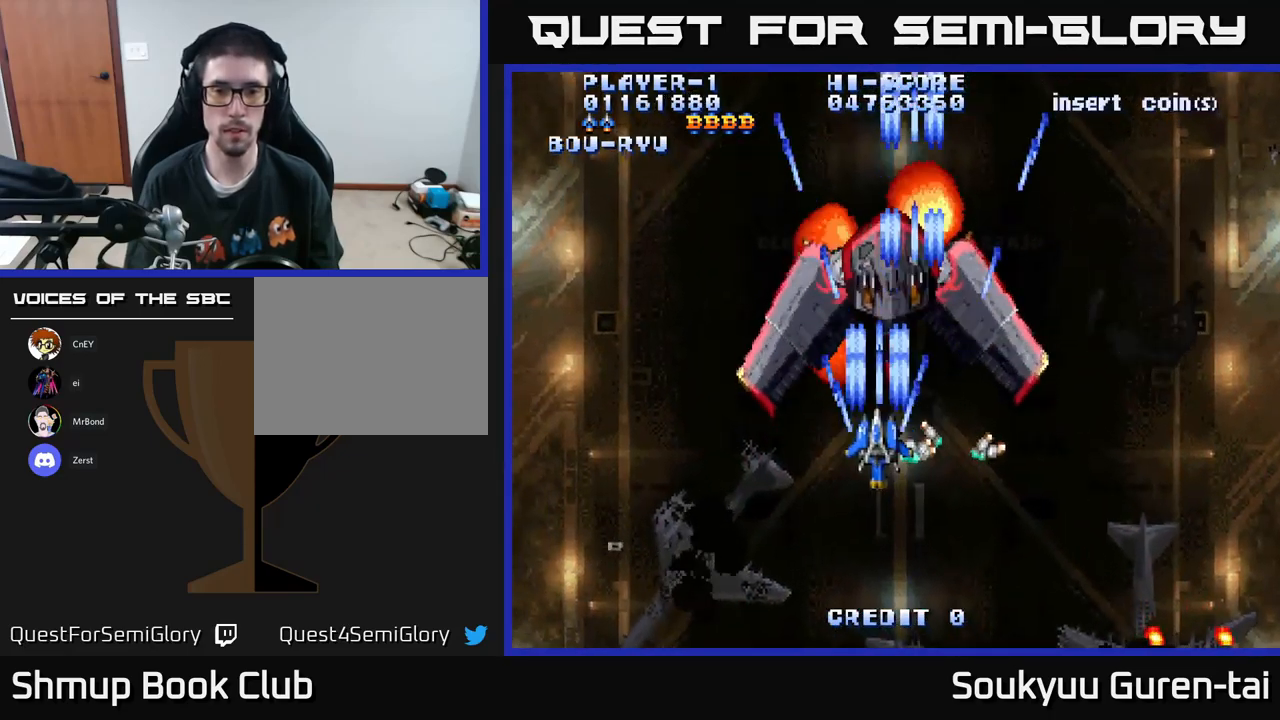
{"buttons": ["A"], "left_stick": "center", "right_stick": "center", "events": [[17, "DPAD_LEFT", "up"], [84, "A", "up"], [150, "A", "down"], [250, "A", "up"], [300, "A", "down"], [383, "A", "up"], [450, "A", "down"]]}
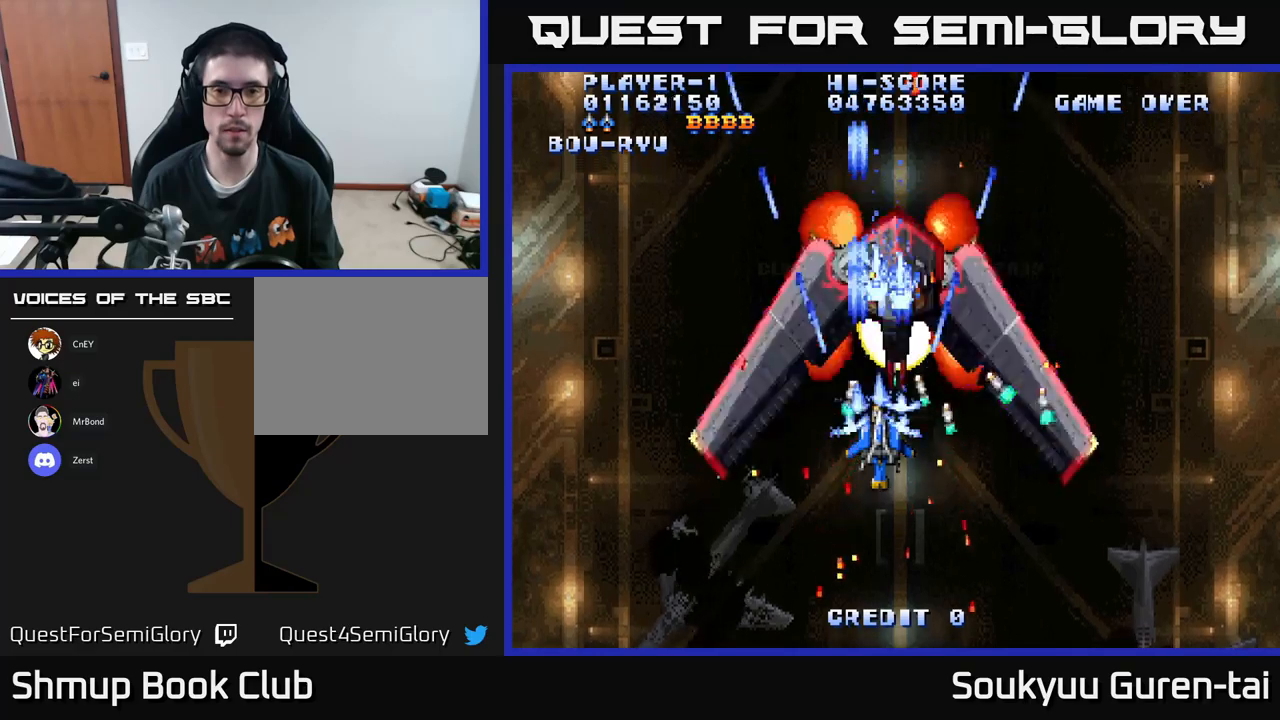
{"buttons": ["A"], "left_stick": "center", "right_stick": "center", "events": [[50, "A", "up"], [116, "A", "down"], [200, "A", "up"], [250, "A", "down"], [350, "A", "up"], [416, "A", "down"], [416, "DPAD_RIGHT", "down"], [483, "DPAD_RIGHT", "up"]]}
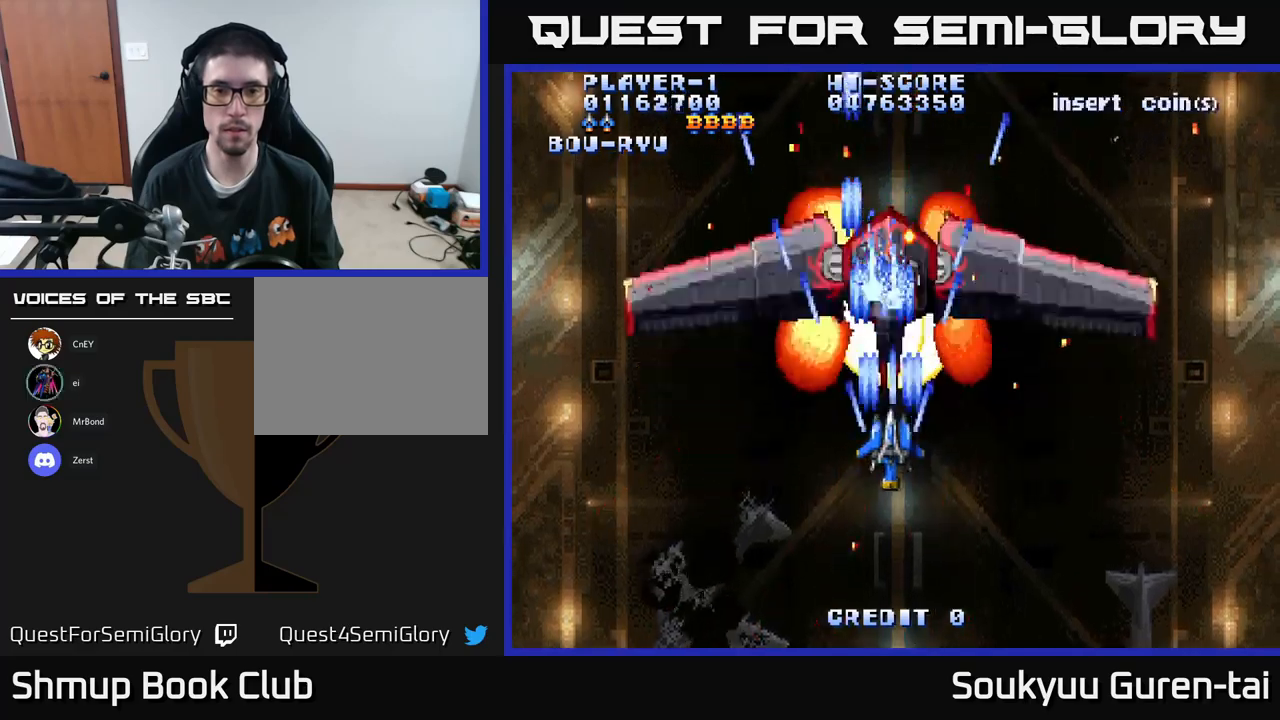
{"buttons": ["A", "DPAD_DOWN"], "left_stick": "center", "right_stick": "center", "events": [[33, "A", "up"], [83, "A", "down"], [183, "A", "up"], [216, "DPAD_DOWN", "down"], [250, "A", "down"], [366, "A", "up"], [433, "A", "down"]]}
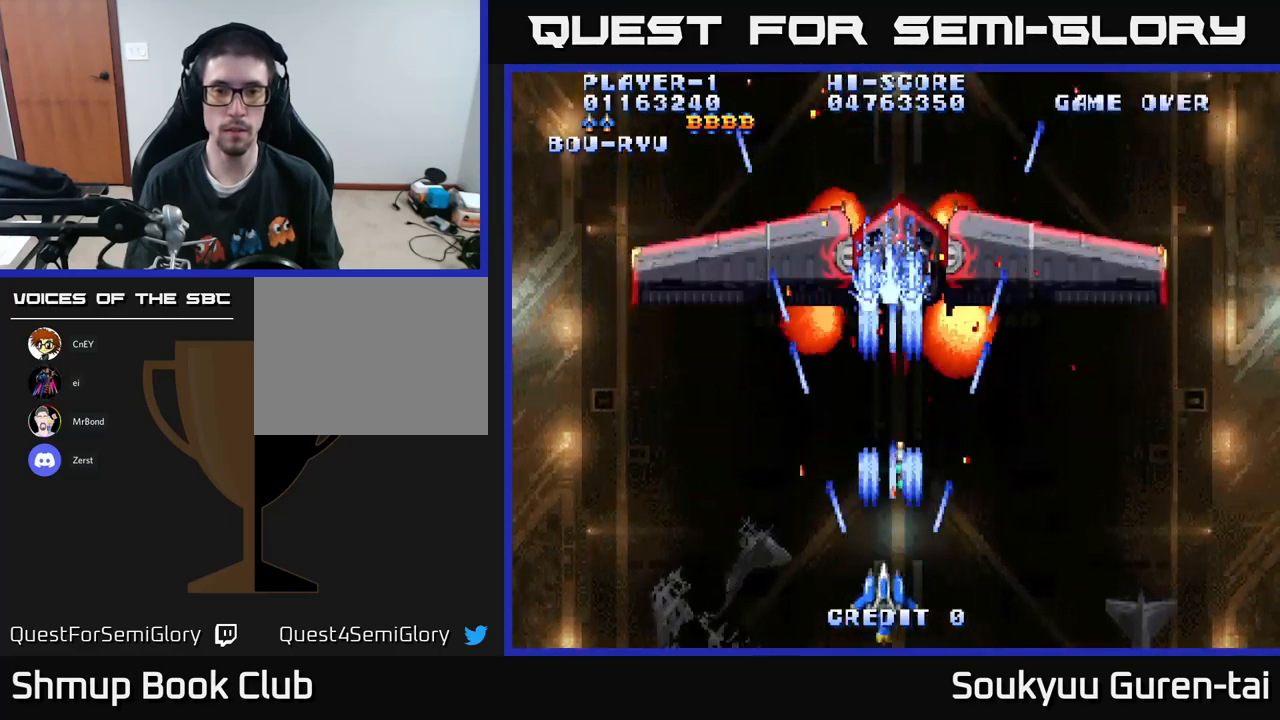
{"buttons": ["A"], "left_stick": "center", "right_stick": "center"}
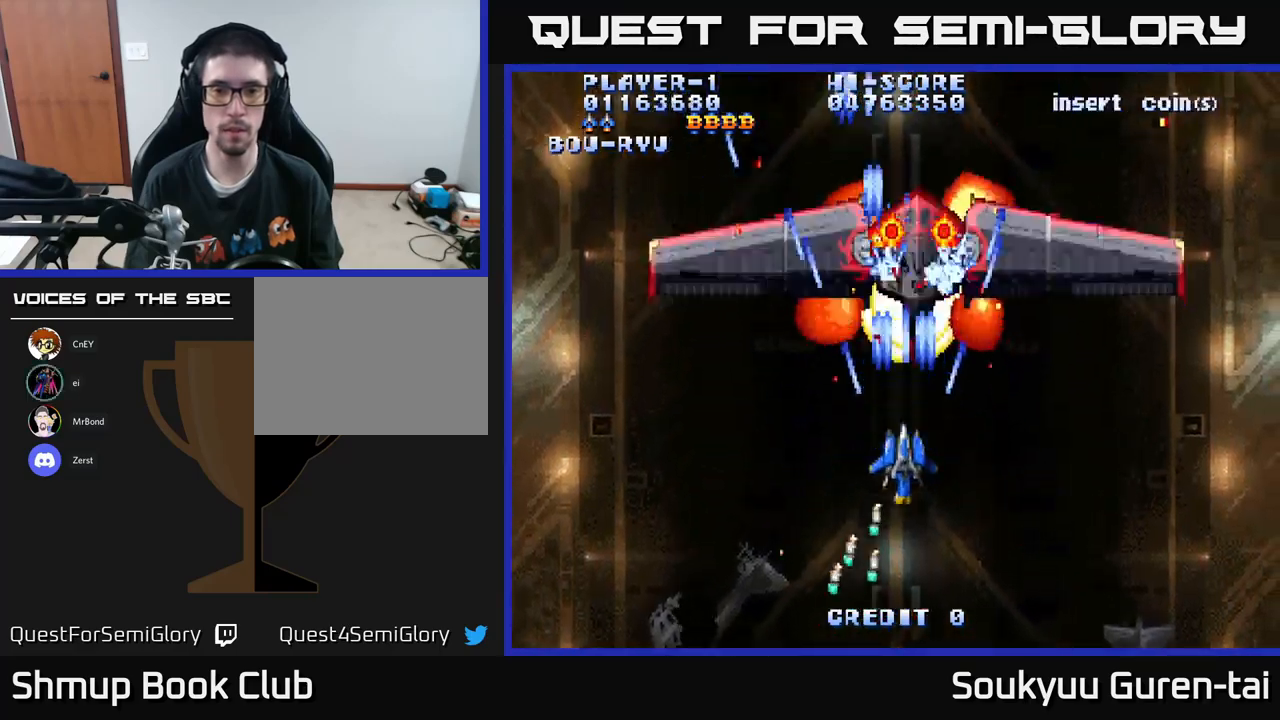
{"buttons": ["A"], "left_stick": "center", "right_stick": "center", "events": [[33, "A", "up"], [100, "A", "down"], [233, "A", "up"], [283, "A", "down"], [283, "DPAD_DOWN", "down"], [350, "DPAD_RIGHT", "down"], [383, "A", "up"], [416, "DPAD_DOWN", "up"], [416, "DPAD_RIGHT", "up"], [450, "A", "down"]]}